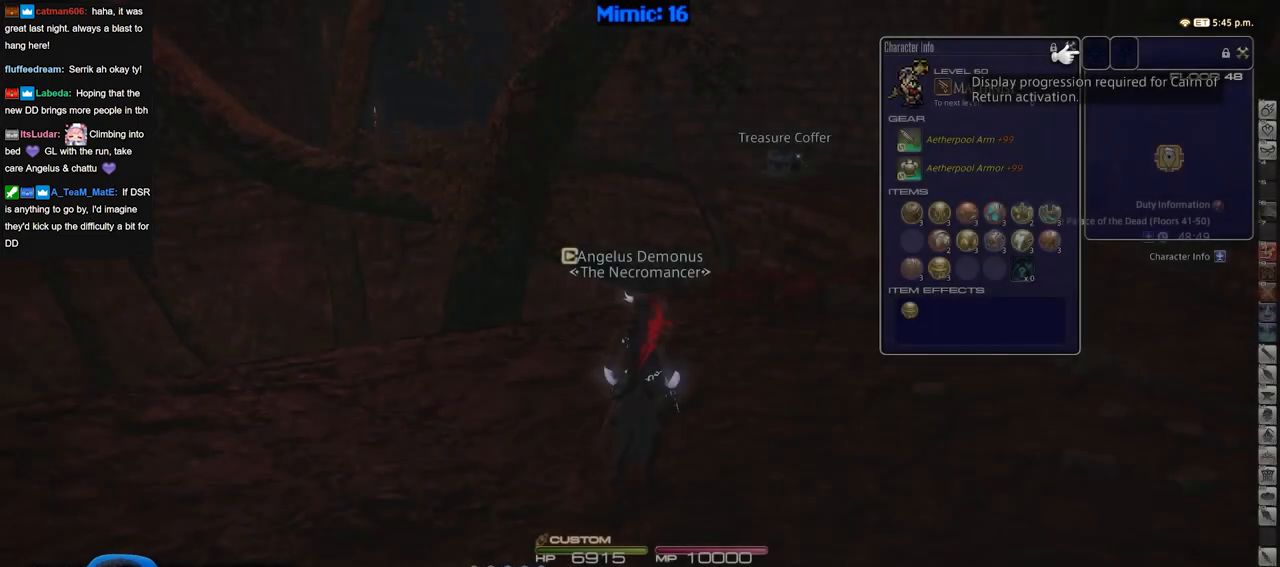
Gameplay with keyboard; each line is a JSON object with the keys held at the frame after it. "events" lists presses ("down") and releases ("up") of ".", "/", "0", "1", "2", "3", "4", "5", "6", "7", "8", "9", "a", "alt_l", "alt_r", "b", "backslash", "backspace", "c", "caps_lock", "comma", "ctrl_l", "ctrl_r", "d", "down", "e", "equals", "escape", "f", "f1", "f10", "f11", "f12", "f2", "f3", "f4", "f5", "f6", "f7", "f8", "f9", "g", "h", "i", "j", "k", "l", "lbracket", "left", "m", "minus", "n", "o", "p", "q", "quote", "r", "rbracket", "return", "right", "s", "semicolon", "shift_l", "shift_r", "space", "super", "t", "tab", "tilde", "u", "up", "v", "w", "x", "y" and "z" between this image and that frame as [ms after this image, input, new state], when the widget could be followed in between. No other keys are recorded. Mouse input is not recorded.
{"keys": ["w"], "events": [[267, "w", "down"]]}
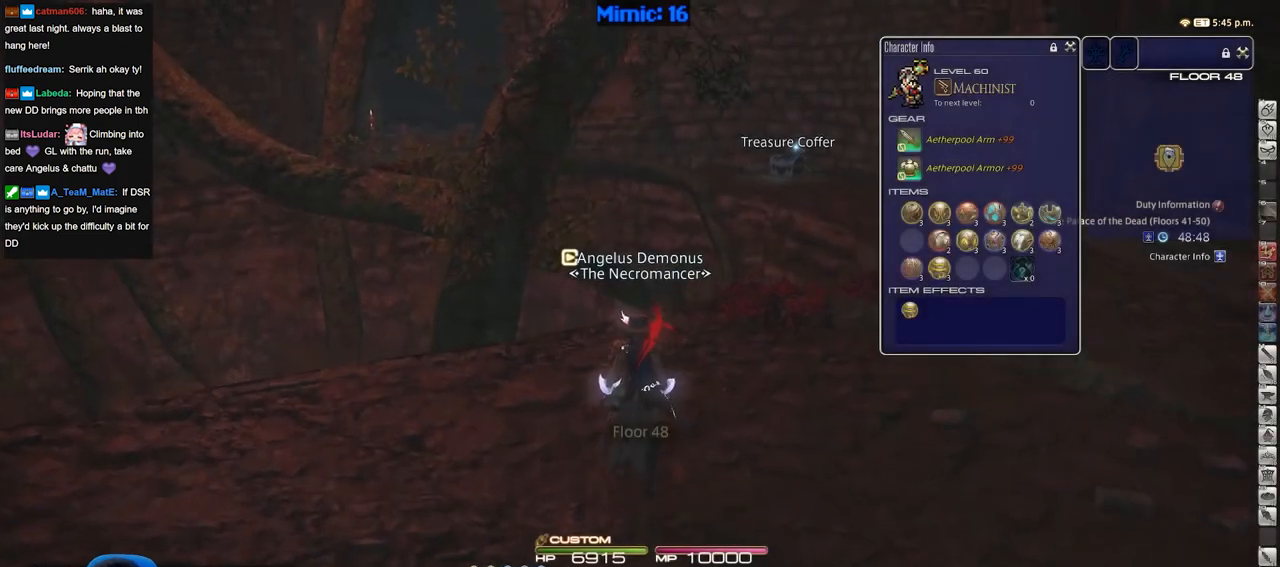
{"keys": ["w"], "events": [[117, "d", "down"], [484, "d", "up"]]}
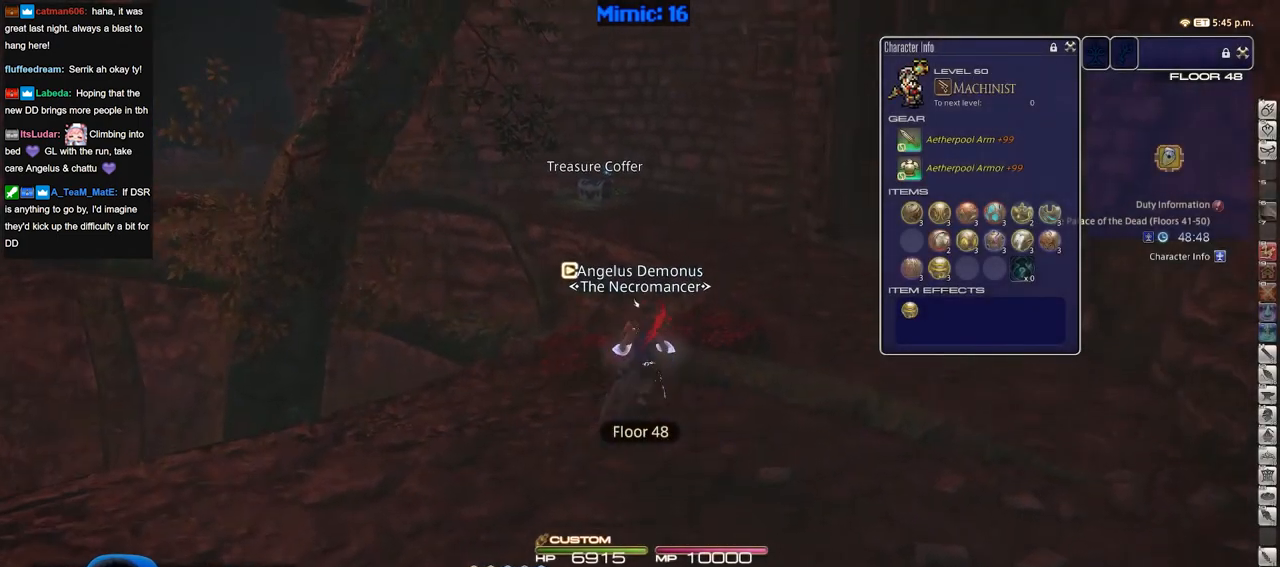
{"keys": ["a", "p", "w"], "events": [[84, "p", "down"], [217, "a", "down"]]}
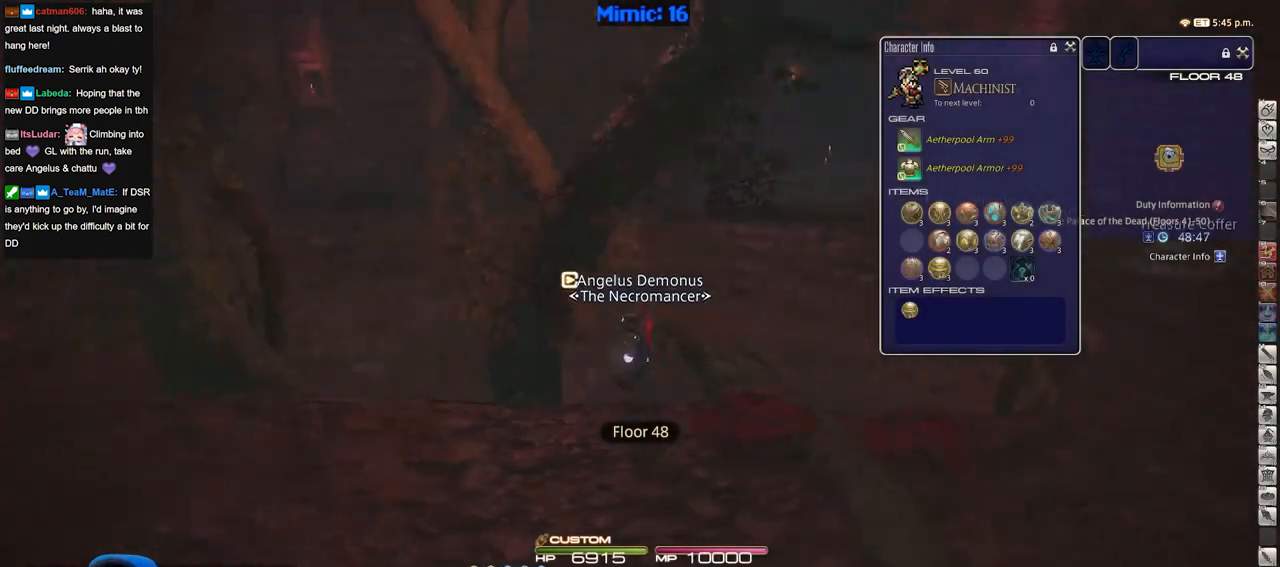
{"keys": ["a", "p", "w"], "events": []}
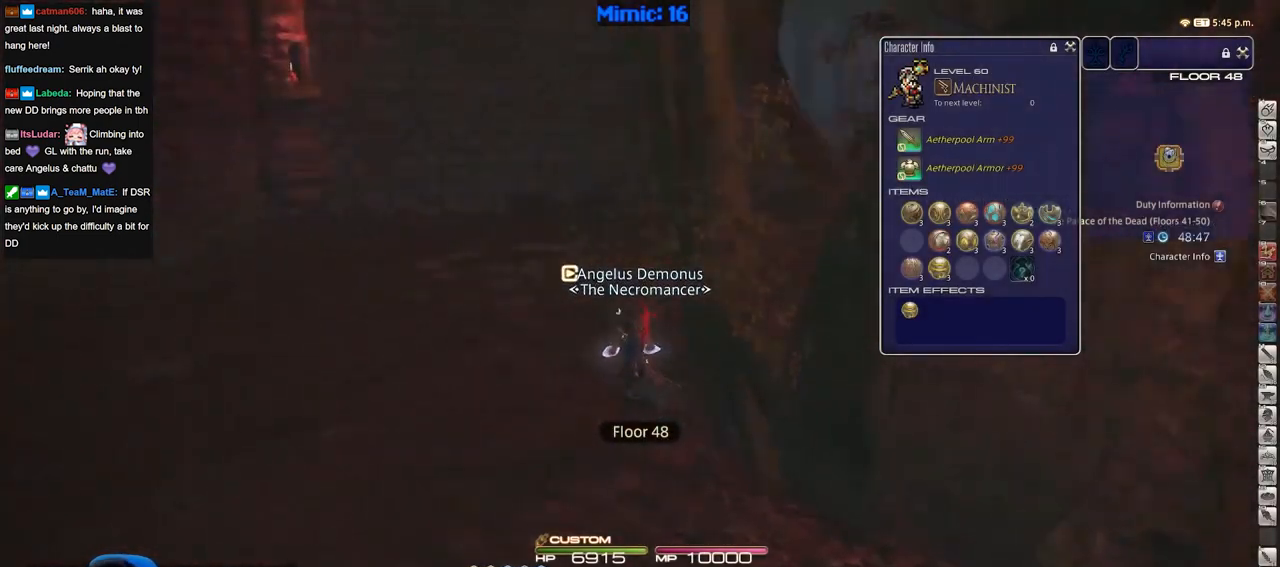
{"keys": ["p", "w"], "events": [[351, "a", "up"]]}
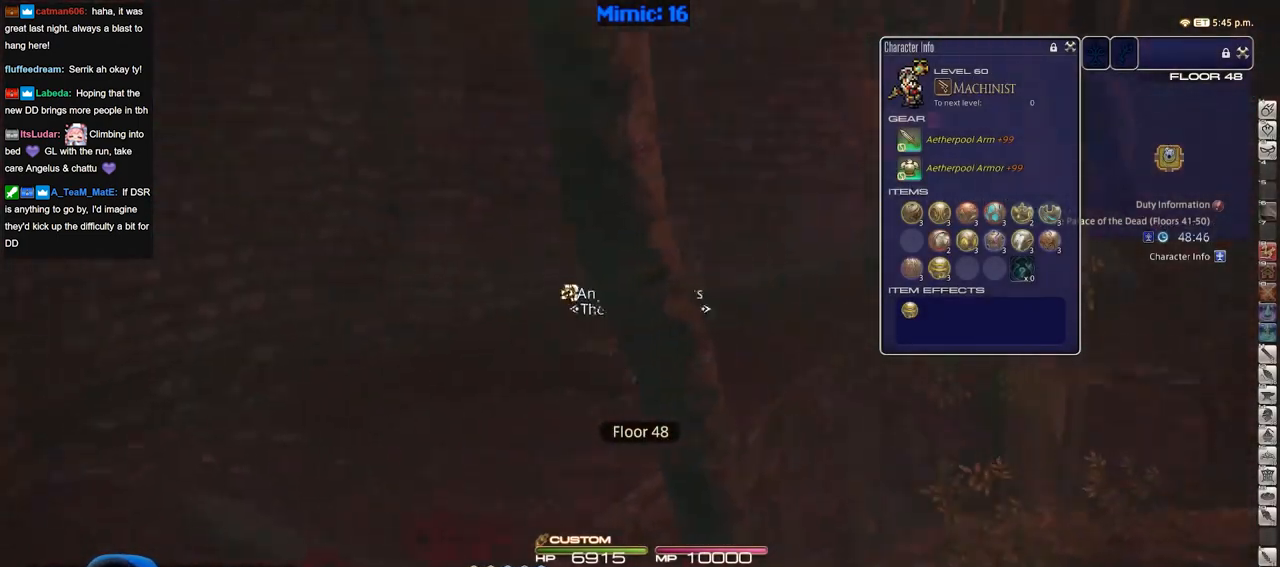
{"keys": ["d", "rbracket", "w"], "events": [[267, "p", "up"], [367, "d", "down"], [450, "rbracket", "down"]]}
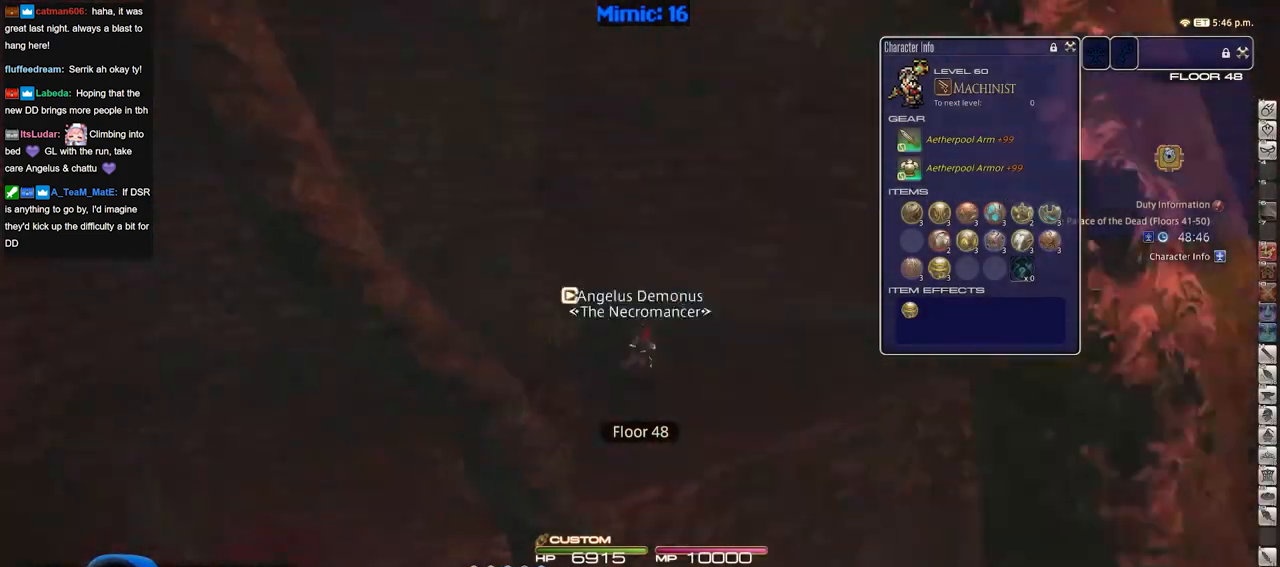
{"keys": ["rbracket", "w"], "events": [[367, "d", "up"]]}
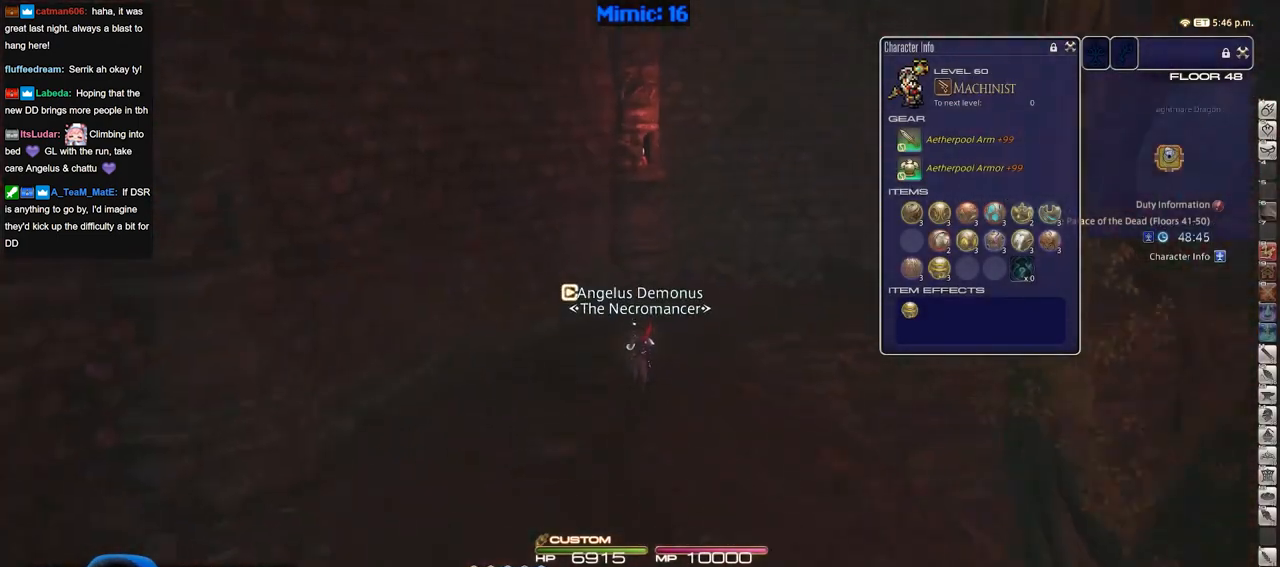
{"keys": ["w"], "events": [[50, "rbracket", "up"], [233, "shift_r", "down"], [333, "equals", "down"], [417, "equals", "up"], [467, "shift_r", "up"]]}
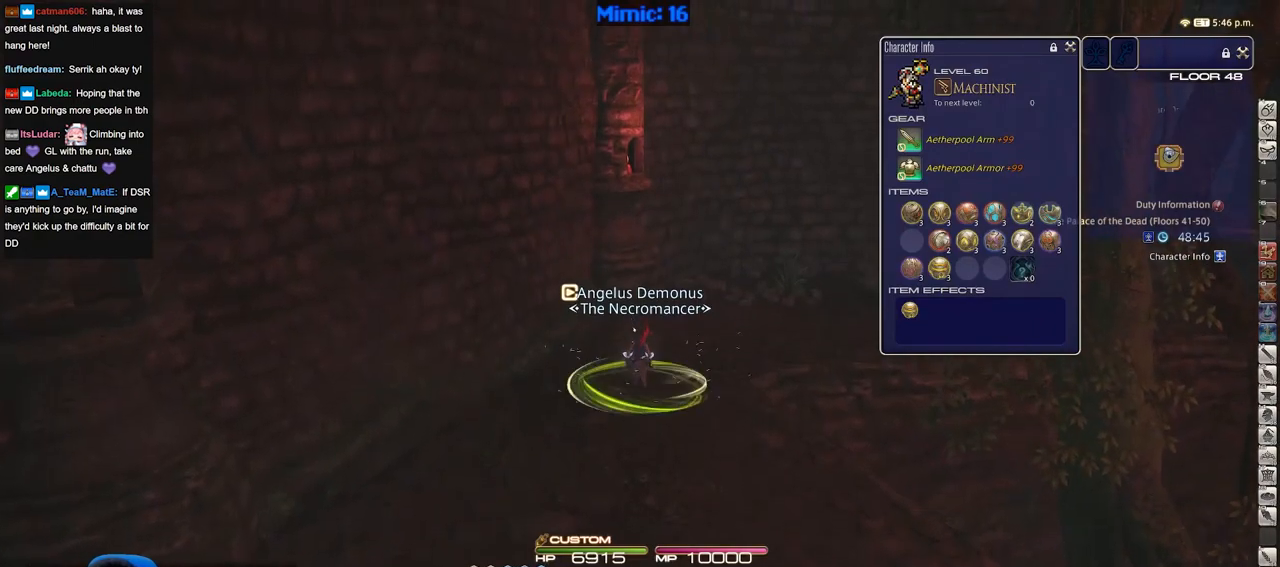
{"keys": ["w"], "events": [[67, "d", "down"], [67, "rbracket", "down"], [150, "rbracket", "up"], [301, "d", "up"]]}
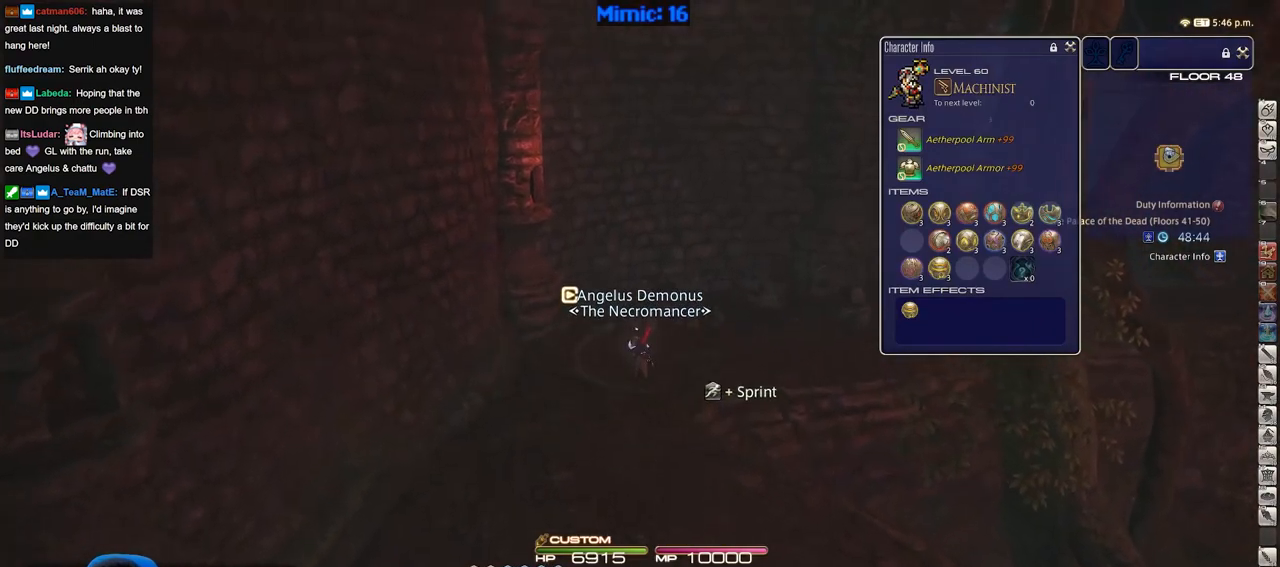
{"keys": ["d", "w"], "events": [[83, "d", "down"]]}
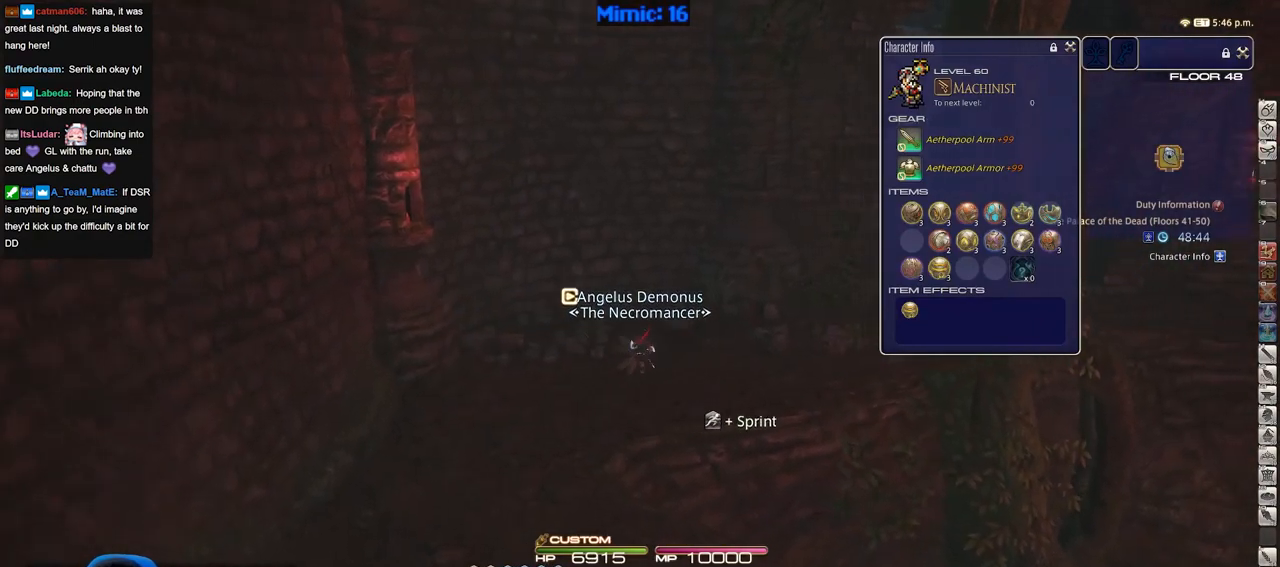
{"keys": ["d", "w"], "events": []}
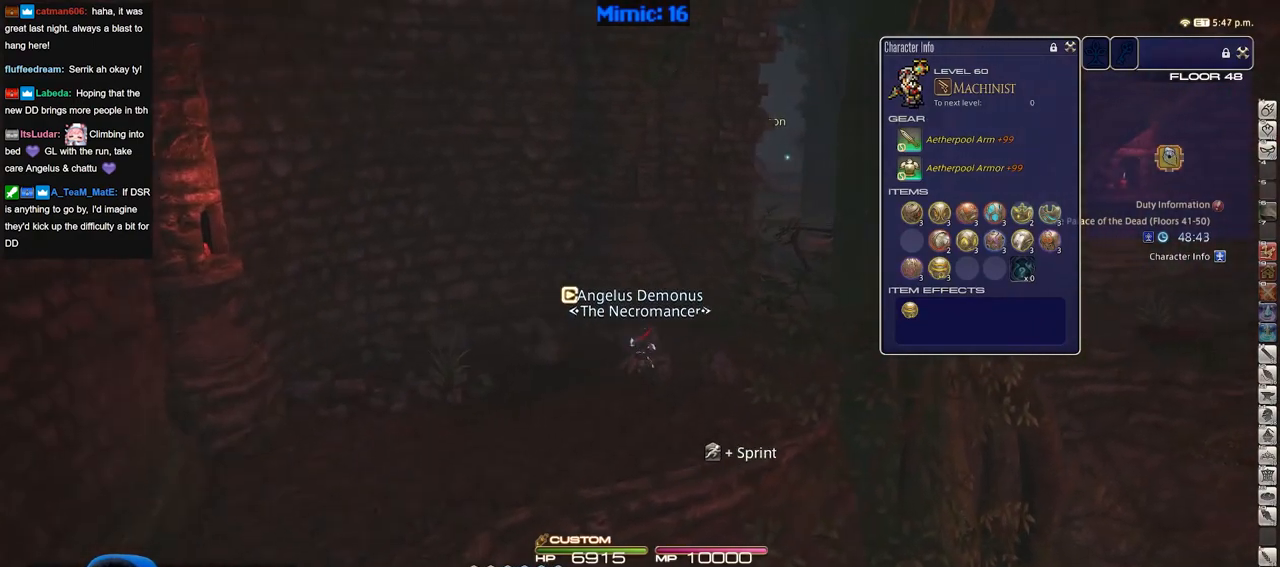
{"keys": ["d", "w"], "events": []}
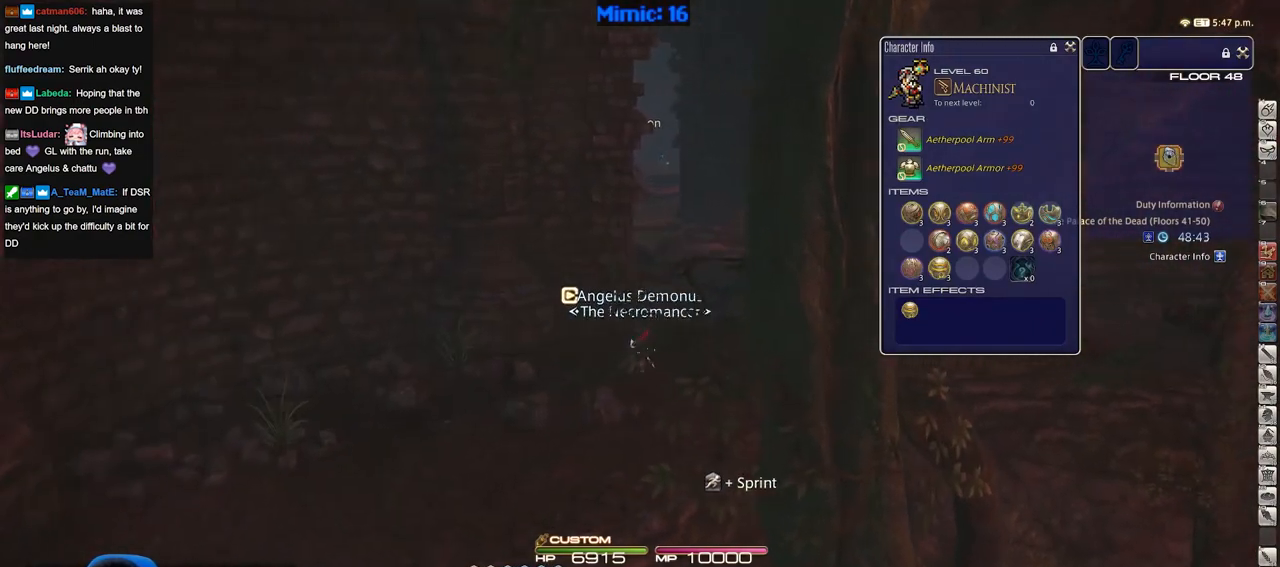
{"keys": ["alt_r", "d", "w"], "events": [[267, "p", "down"], [501, "alt_r", "down"], [501, "p", "up"]]}
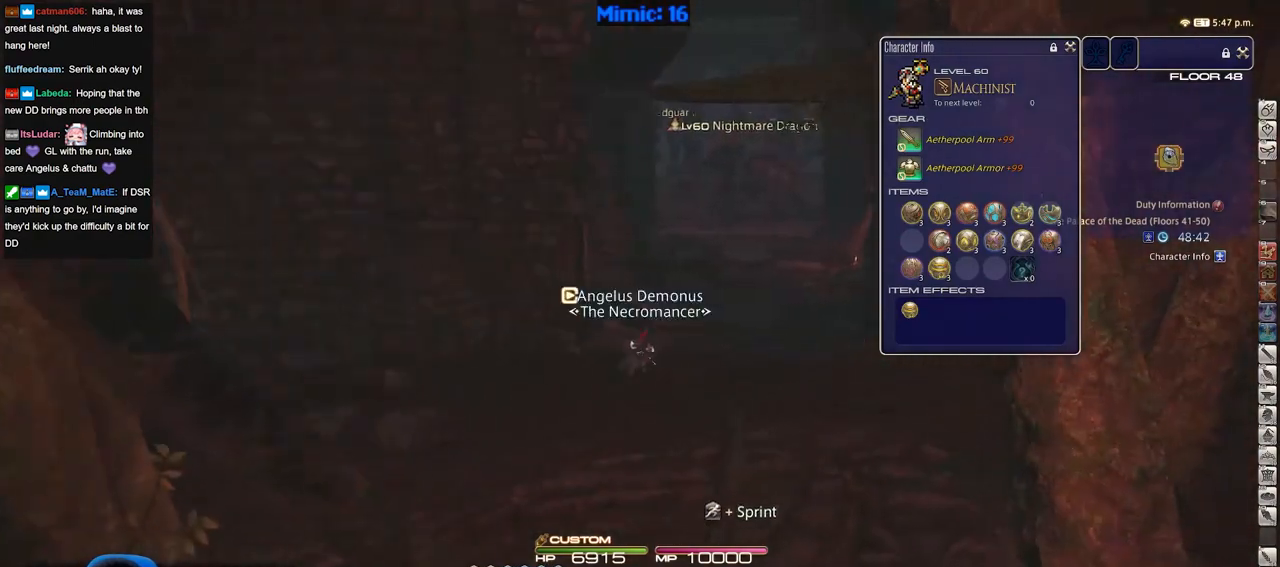
{"keys": ["w"], "events": [[50, "q", "down"], [183, "alt_r", "up"], [183, "q", "up"], [467, "d", "up"]]}
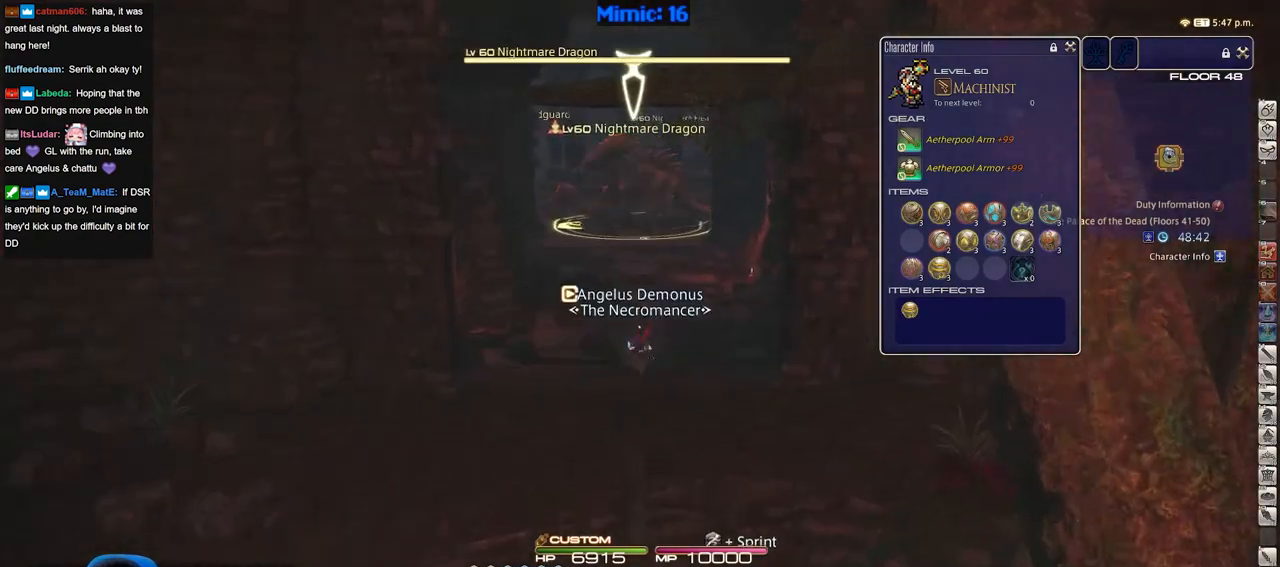
{"keys": ["minus", "w"], "events": [[117, "lbracket", "down"], [201, "lbracket", "up"], [434, "minus", "down"]]}
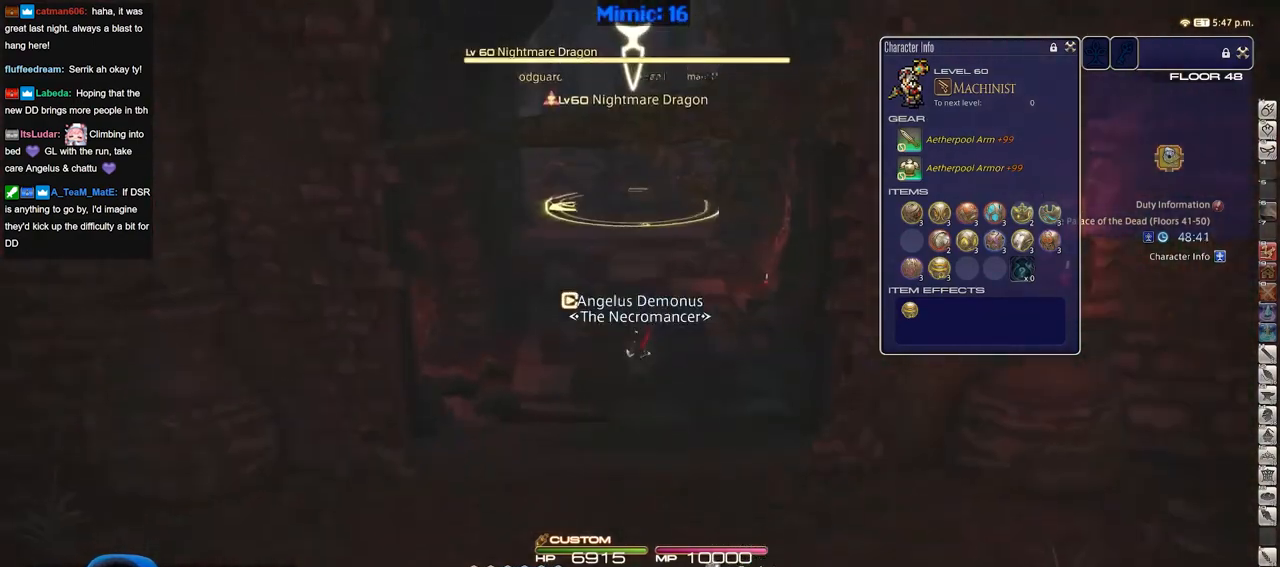
{"keys": ["w"], "events": [[33, "minus", "up"], [133, "1", "down"], [217, "1", "up"], [267, "1", "down"], [317, "1", "up"], [400, "1", "down"], [500, "1", "up"]]}
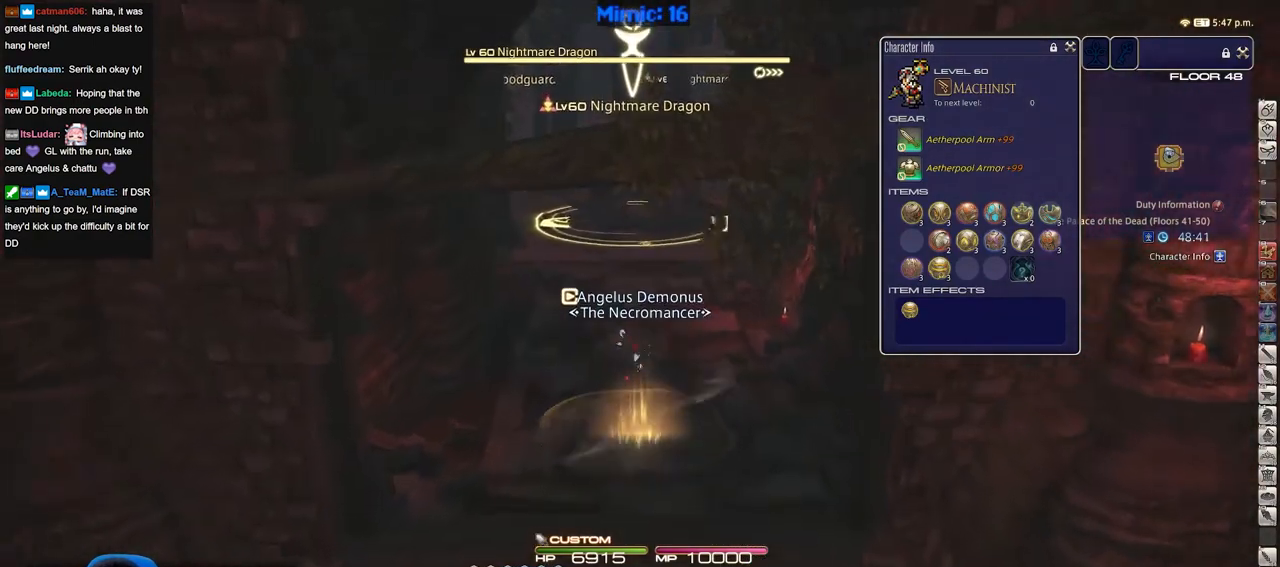
{"keys": ["w"], "events": [[150, "shift_r", "down"], [384, "shift_r", "up"]]}